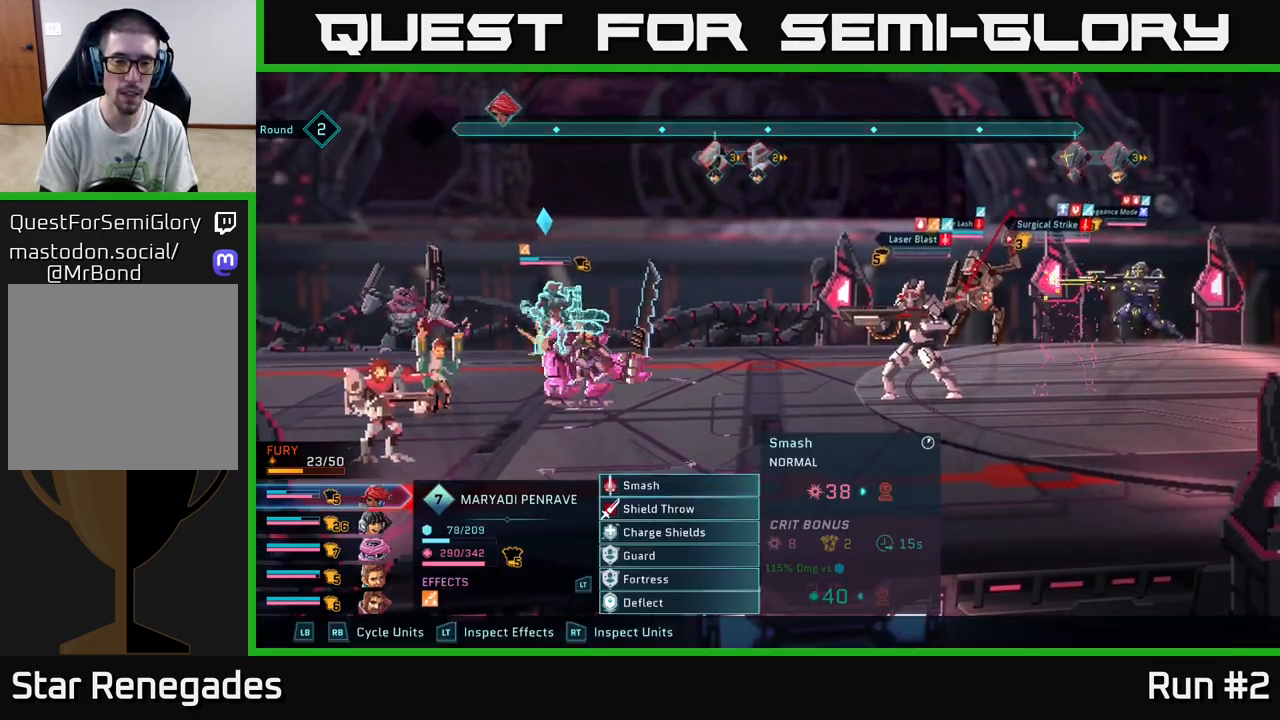
Gameplay with a controller (Xbox layout); each line is a JSON object with the inputs held at the frame after it. "events" lists button and stick changes between this image and that frame as [ms after this image, input, new state], when the widget could be followed in between.
{"buttons": ["A"], "left_stick": "center", "right_stick": "center", "events": [[483, "A", "down"]]}
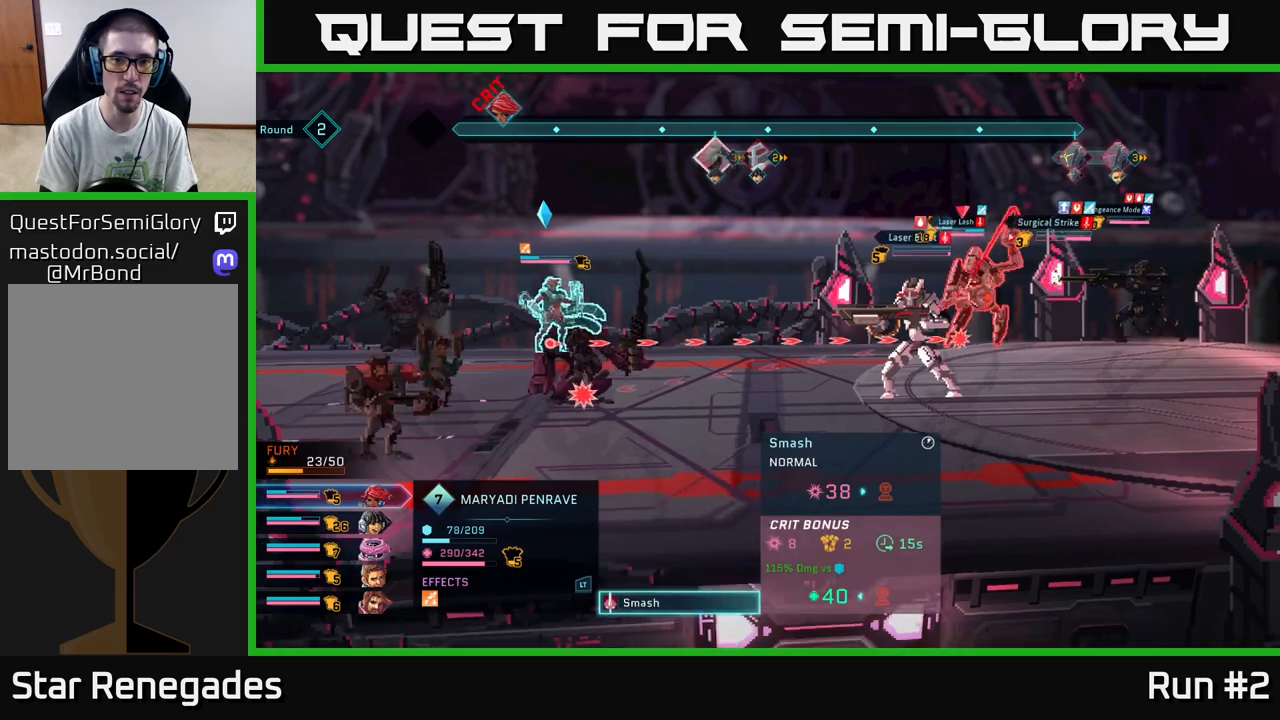
{"buttons": [], "left_stick": "down", "right_stick": "center", "events": [[83, "A", "up"], [467, "left_stick", "down"]]}
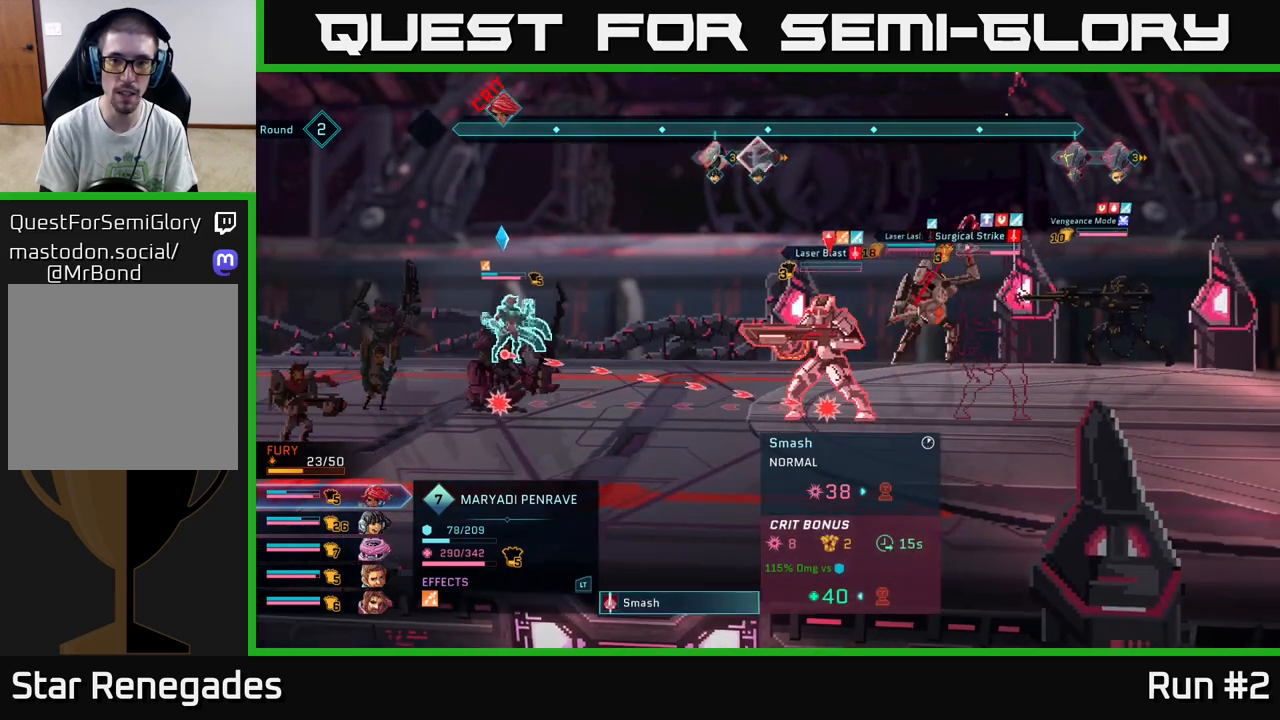
{"buttons": [], "left_stick": "center", "right_stick": "center", "events": [[167, "left_stick", "center"], [350, "left_stick", "up"], [500, "left_stick", "center"]]}
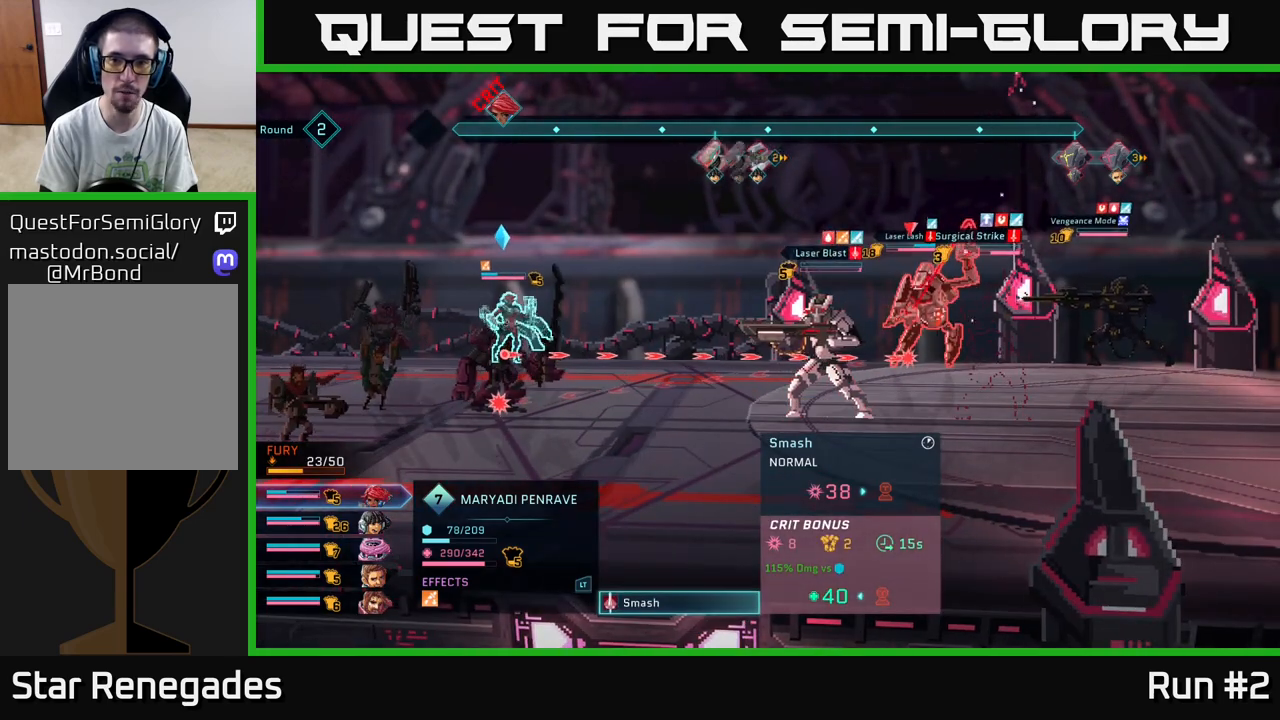
{"buttons": [], "left_stick": "center", "right_stick": "center", "events": [[283, "left_stick", "right"], [467, "left_stick", "center"]]}
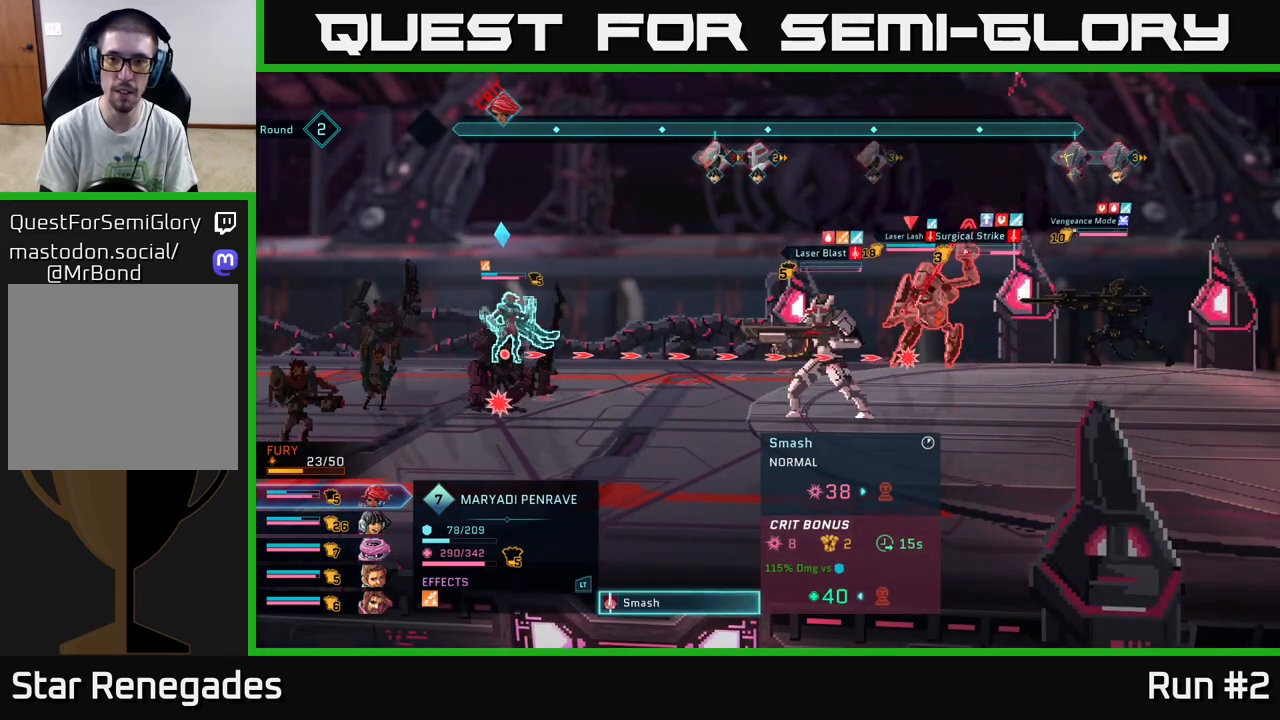
{"buttons": [], "left_stick": "center", "right_stick": "center", "events": [[183, "B", "down"], [267, "B", "up"]]}
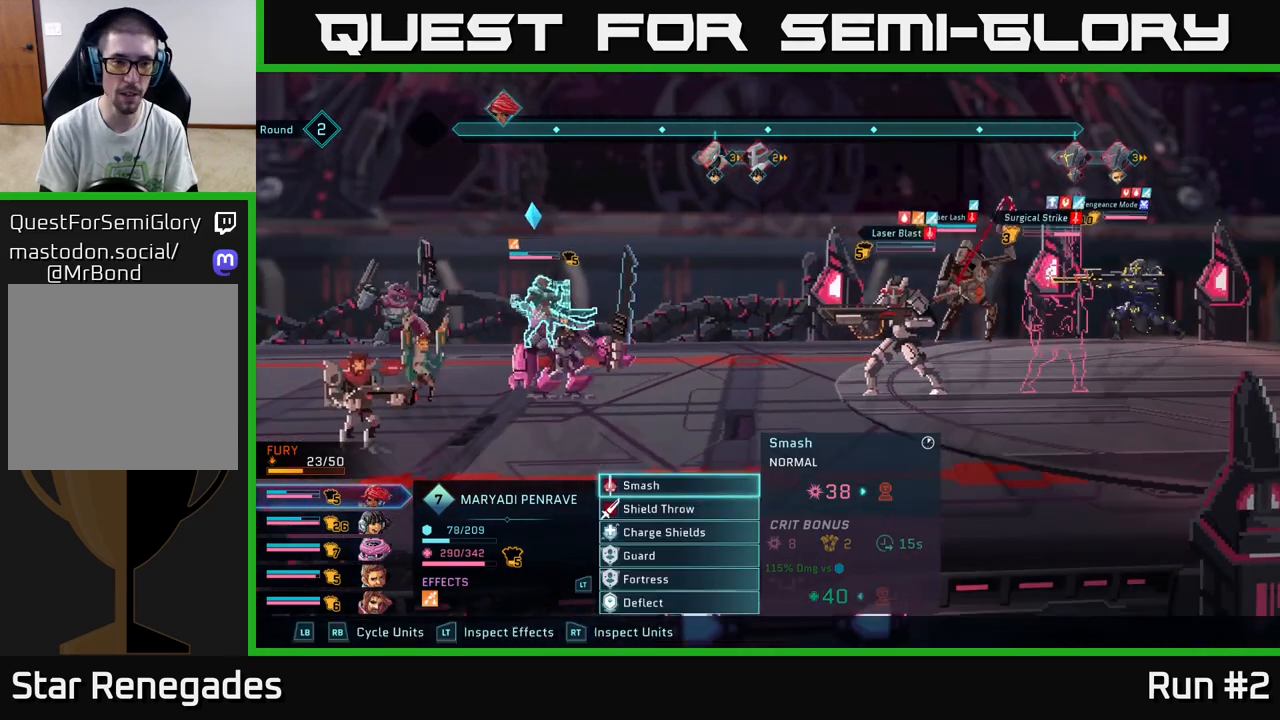
{"buttons": [], "left_stick": "center", "right_stick": "center", "events": []}
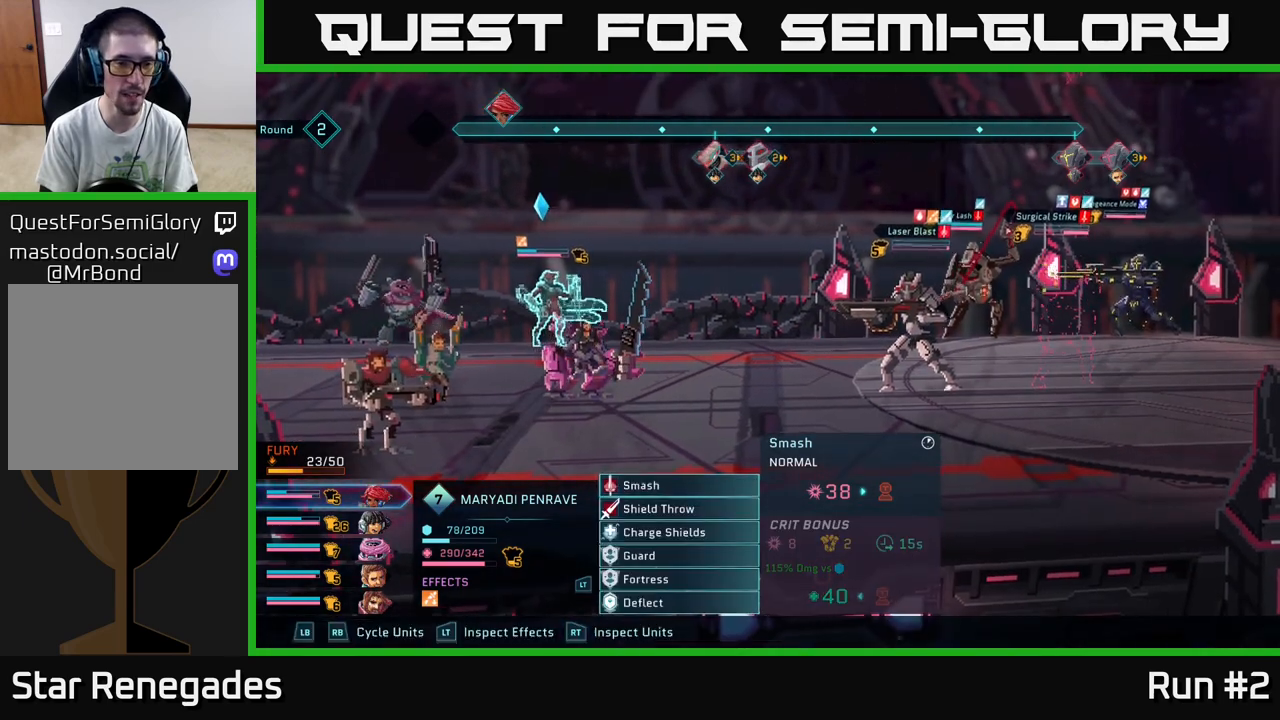
{"buttons": [], "left_stick": "up", "right_stick": "center", "events": [[200, "left_stick", "down"], [367, "left_stick", "center"], [467, "left_stick", "up"]]}
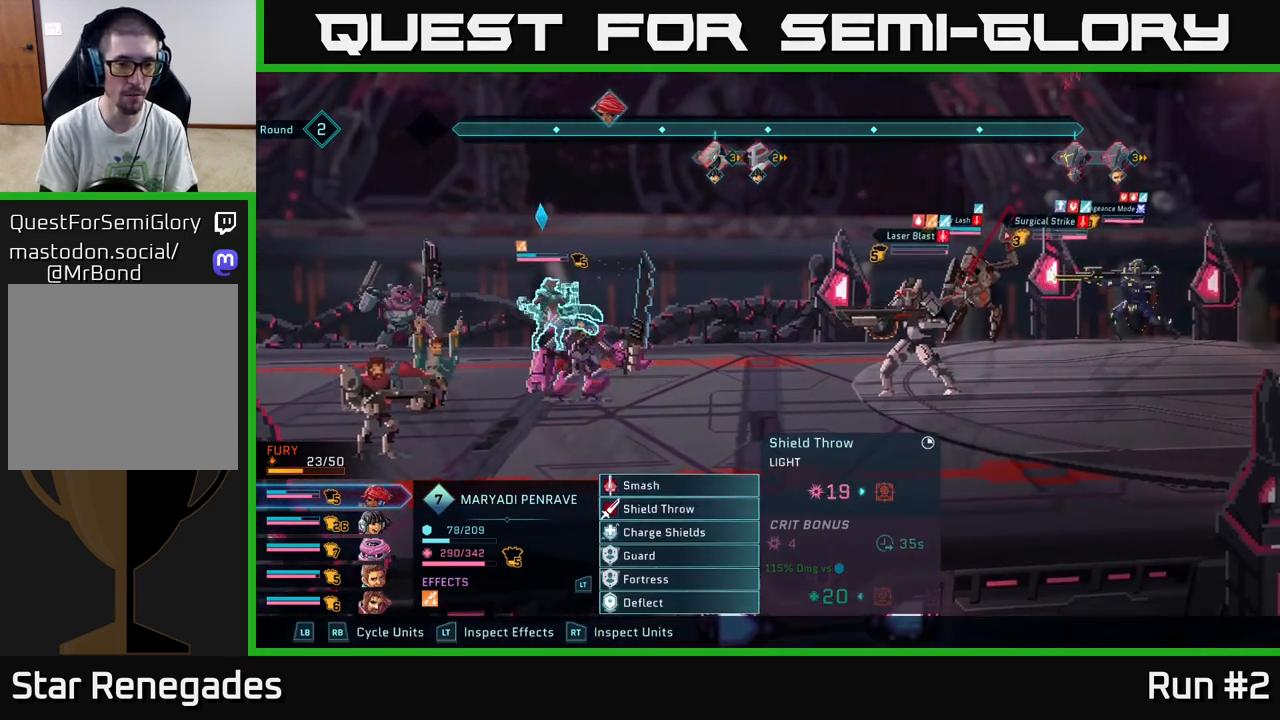
{"buttons": [], "left_stick": "down", "right_stick": "center", "events": [[133, "left_stick", "center"], [467, "left_stick", "down"]]}
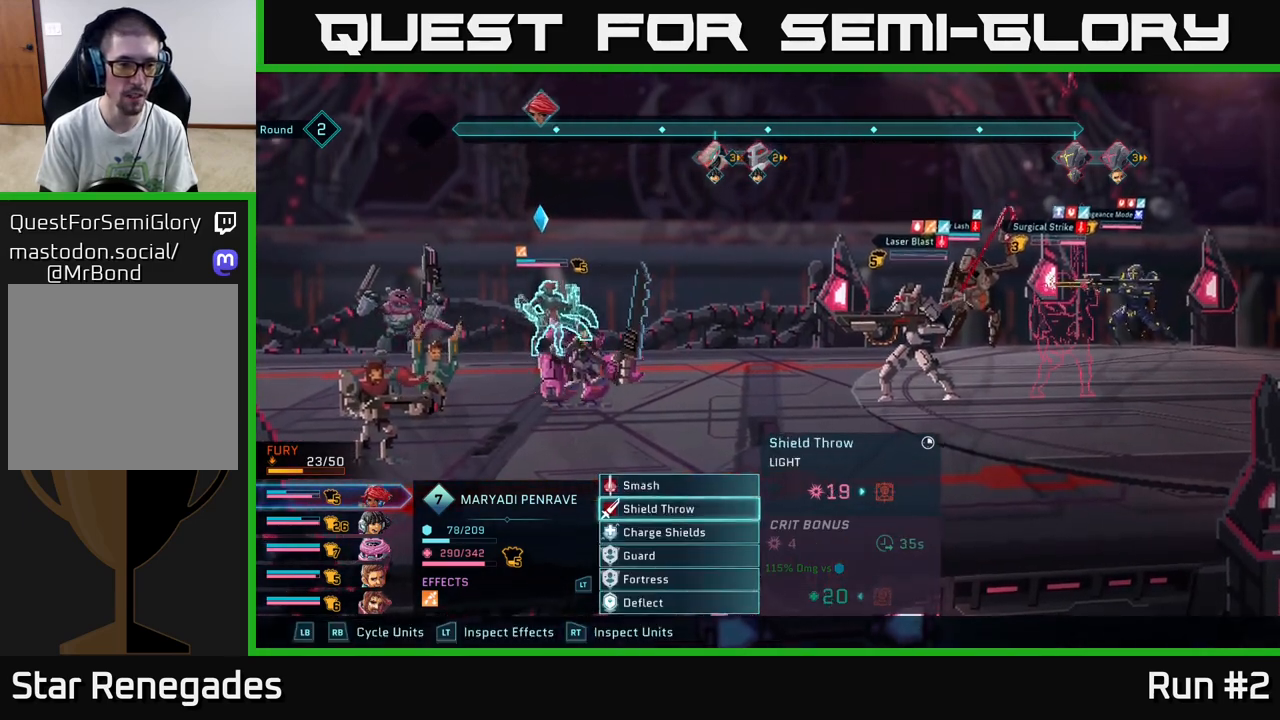
{"buttons": [], "left_stick": "center", "right_stick": "center", "events": [[150, "left_stick", "center"], [300, "left_stick", "up"], [483, "left_stick", "center"]]}
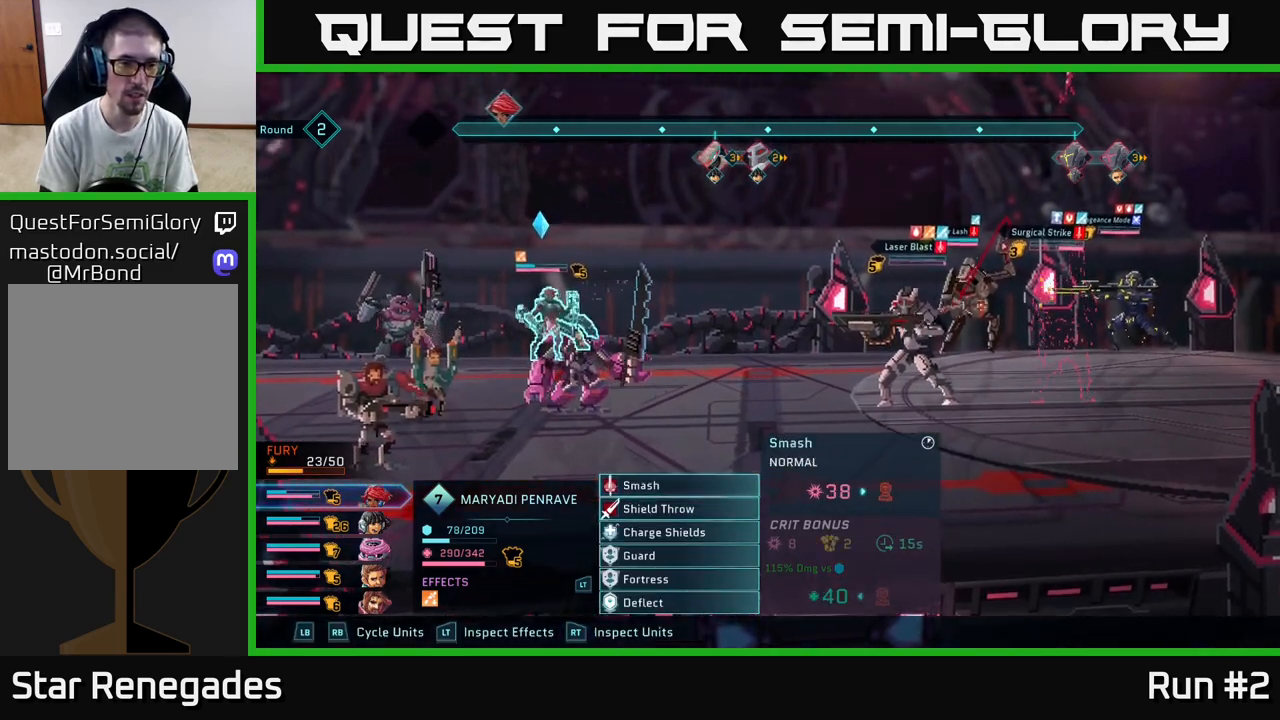
{"buttons": [], "left_stick": "center", "right_stick": "center", "events": []}
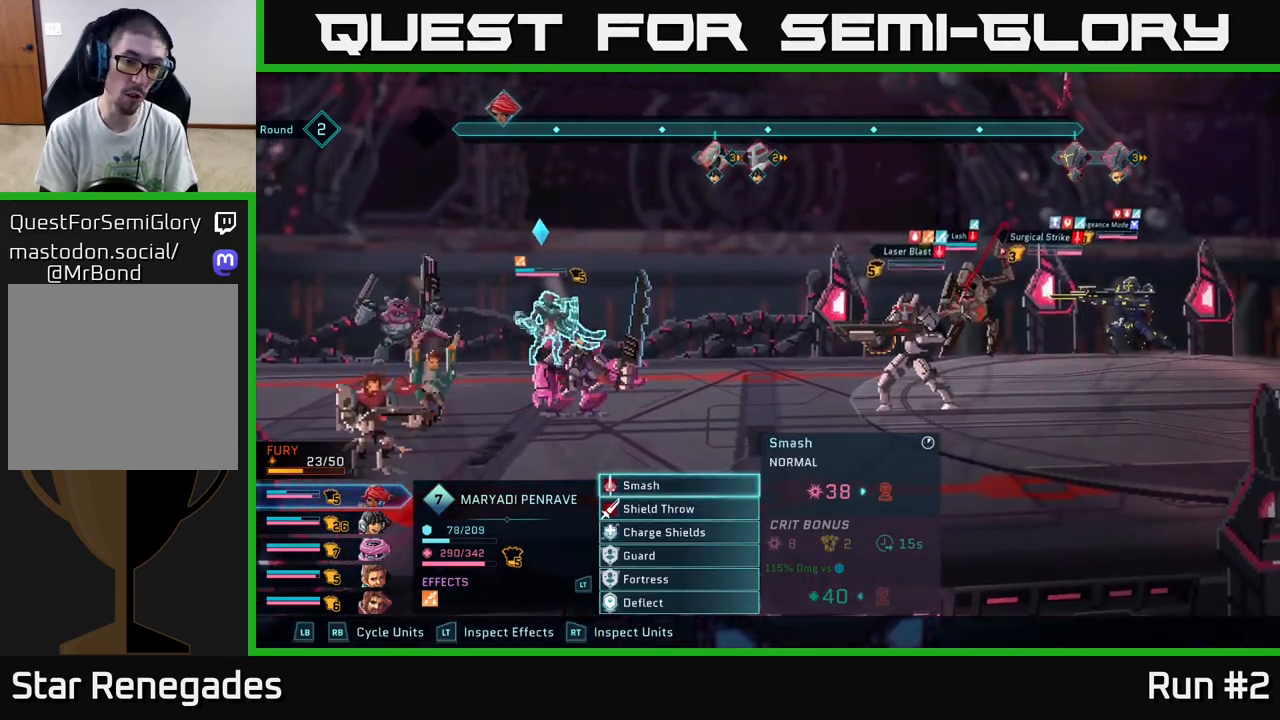
{"buttons": [], "left_stick": "center", "right_stick": "center", "events": [[300, "A", "down"], [383, "A", "up"]]}
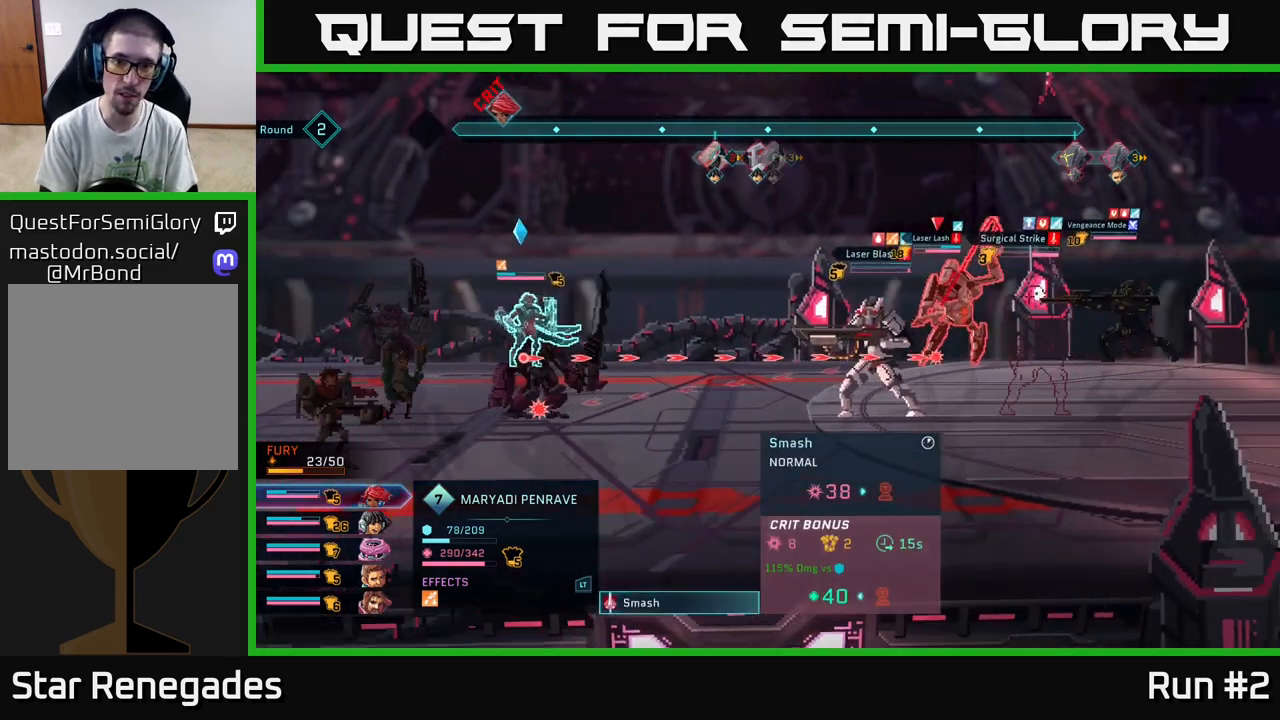
{"buttons": [], "left_stick": "center", "right_stick": "center", "events": []}
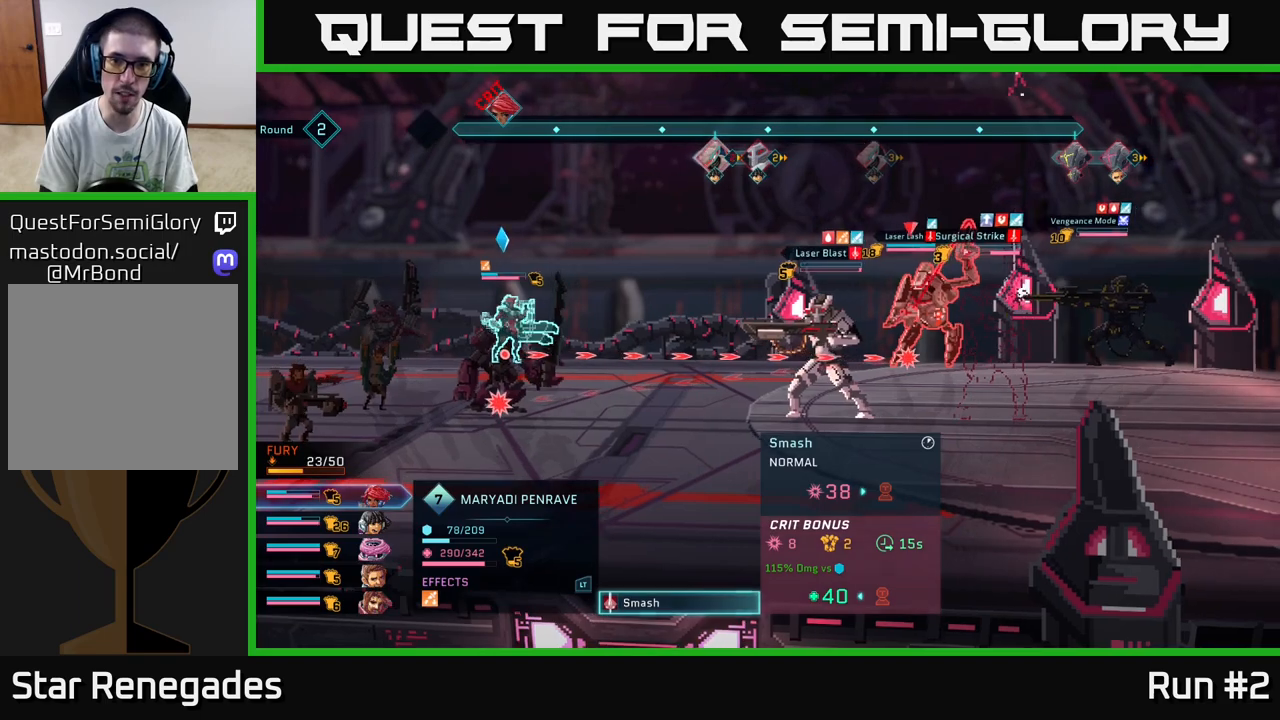
{"buttons": [], "left_stick": "up-right", "right_stick": "center", "events": [[50, "left_stick", "down"], [250, "left_stick", "center"], [450, "left_stick", "up-right"]]}
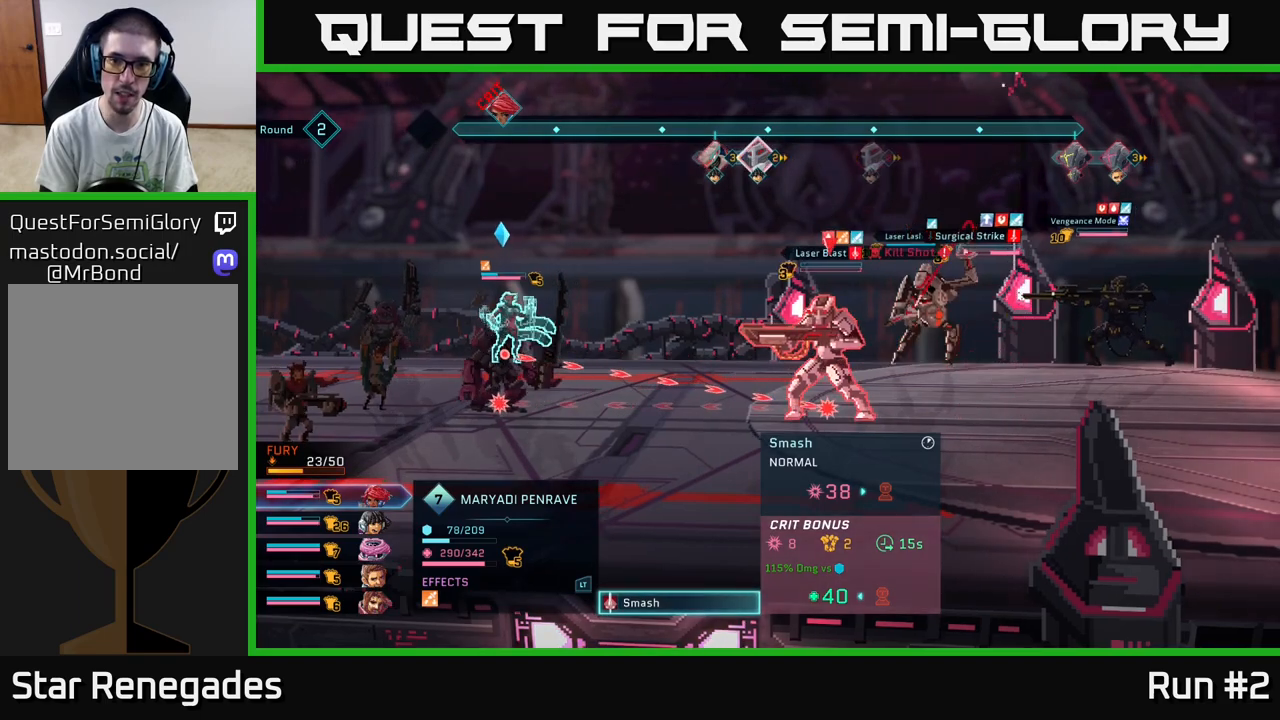
{"buttons": [], "left_stick": "center", "right_stick": "center", "events": [[17, "left_stick", "up"], [150, "left_stick", "center"], [367, "B", "down"], [483, "B", "up"]]}
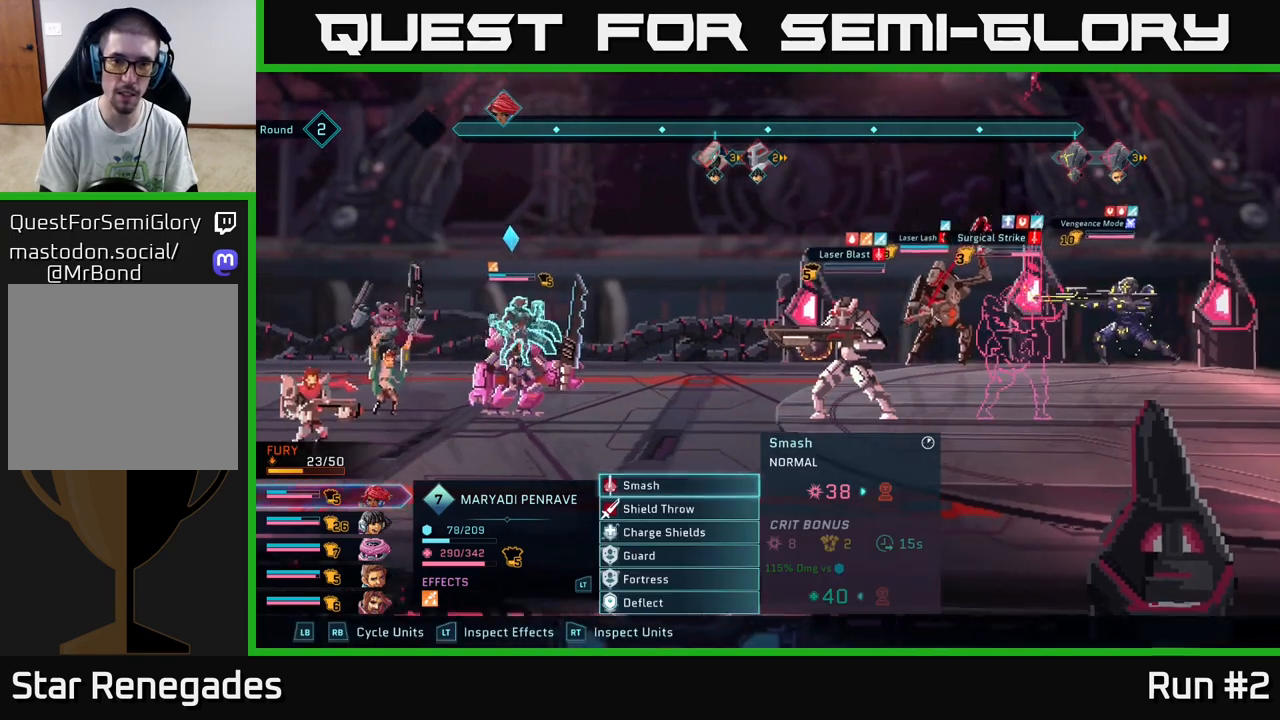
{"buttons": [], "left_stick": "center", "right_stick": "center", "events": [[250, "R1", "down"], [400, "R1", "up"]]}
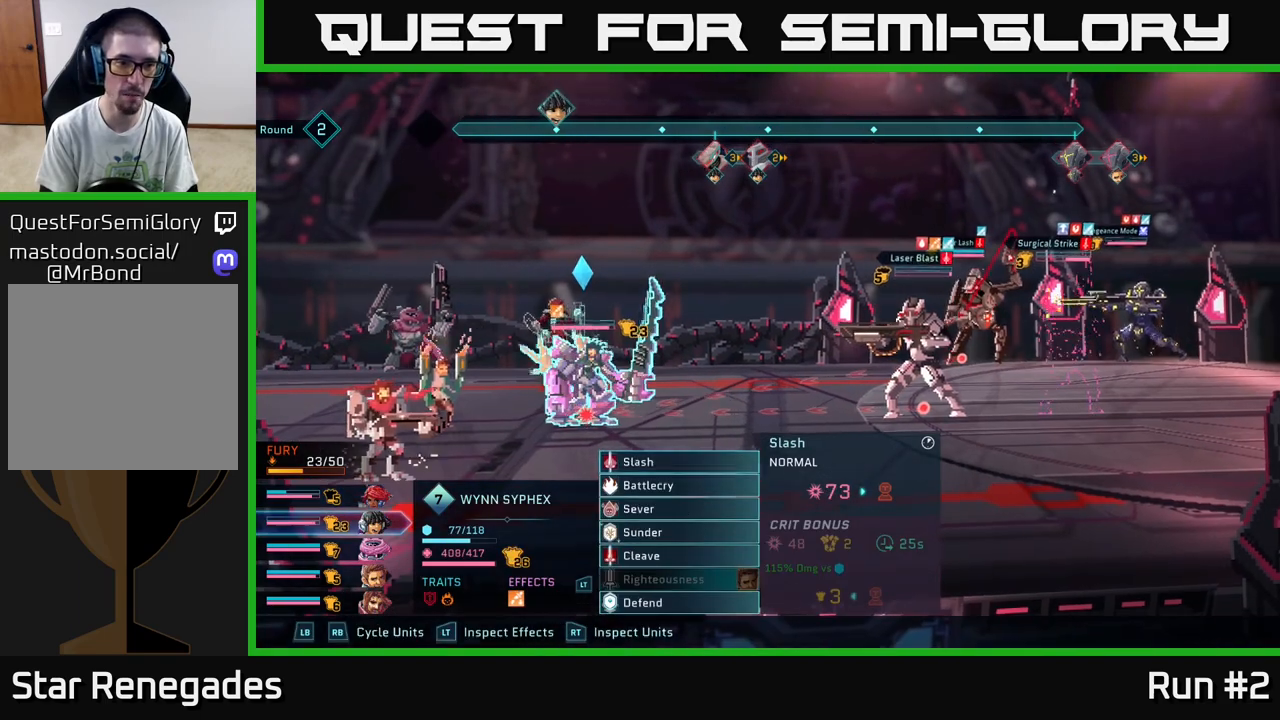
{"buttons": [], "left_stick": "center", "right_stick": "center", "events": []}
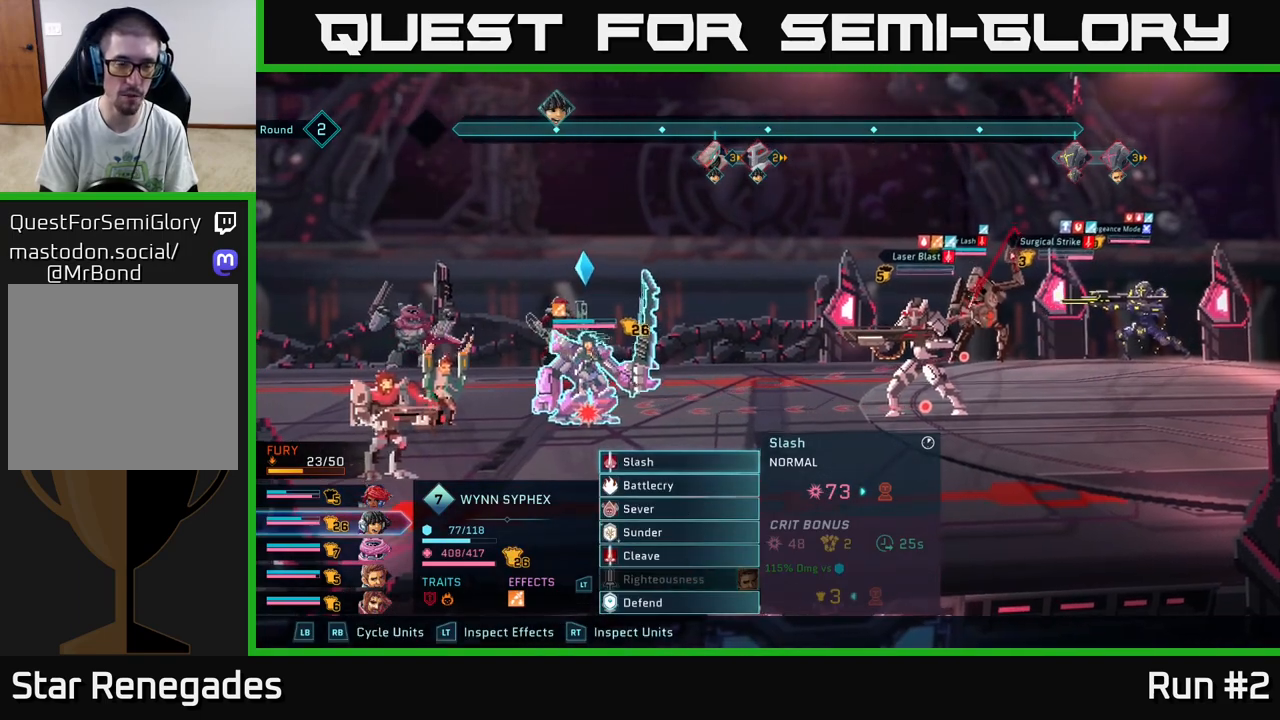
{"buttons": [], "left_stick": "center", "right_stick": "center", "events": []}
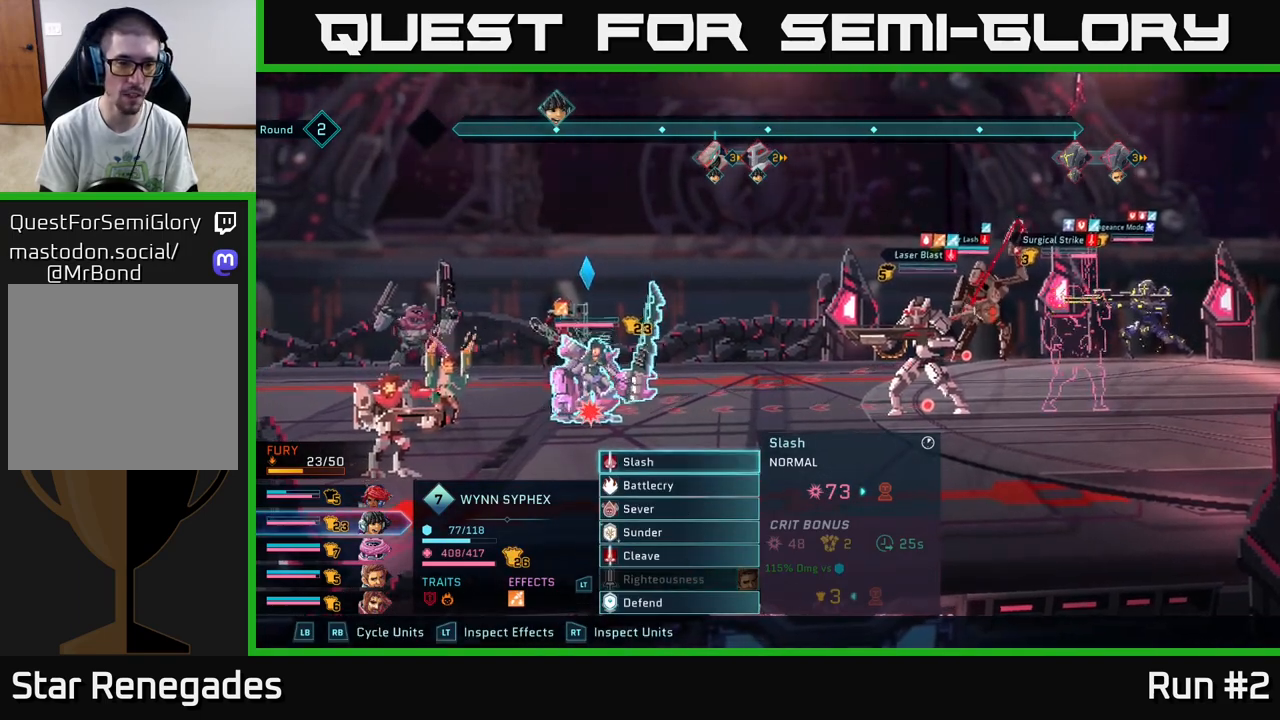
{"buttons": [], "left_stick": "down", "right_stick": "center", "events": [[483, "left_stick", "down"]]}
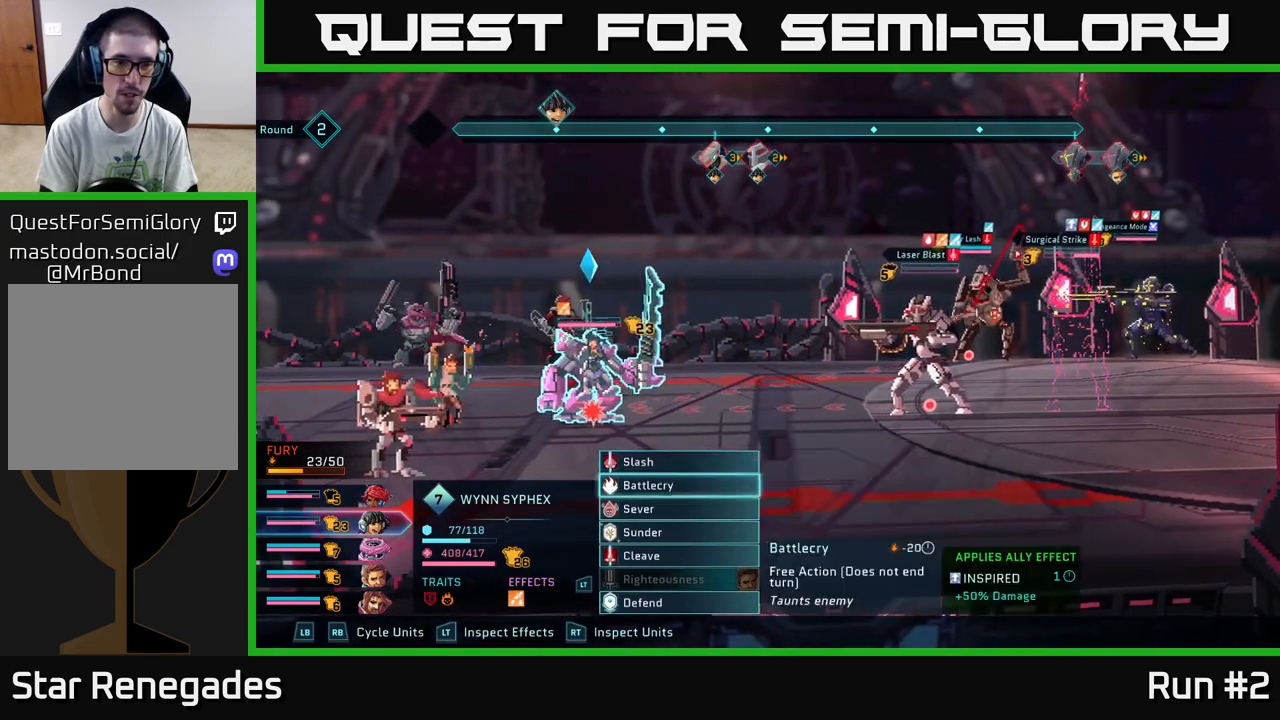
{"buttons": [], "left_stick": "center", "right_stick": "center", "events": [[183, "left_stick", "center"]]}
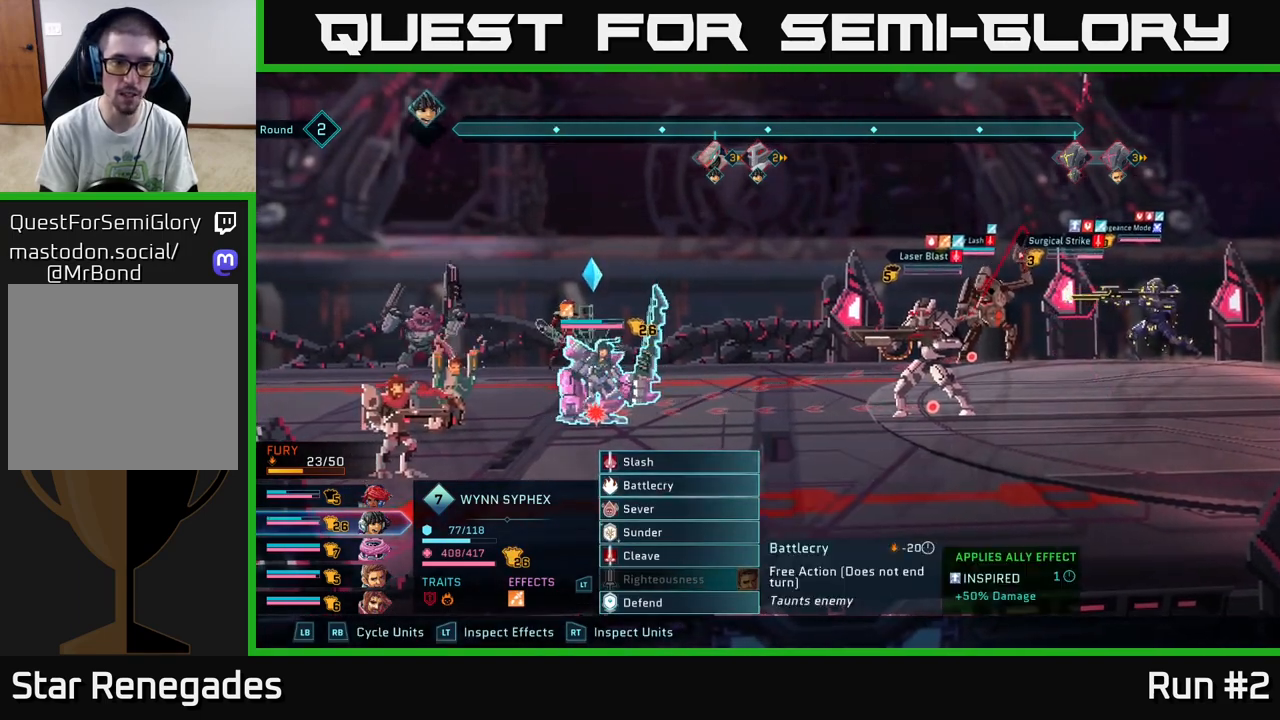
{"buttons": [], "left_stick": "center", "right_stick": "center", "events": [[83, "left_stick", "down"], [267, "left_stick", "center"]]}
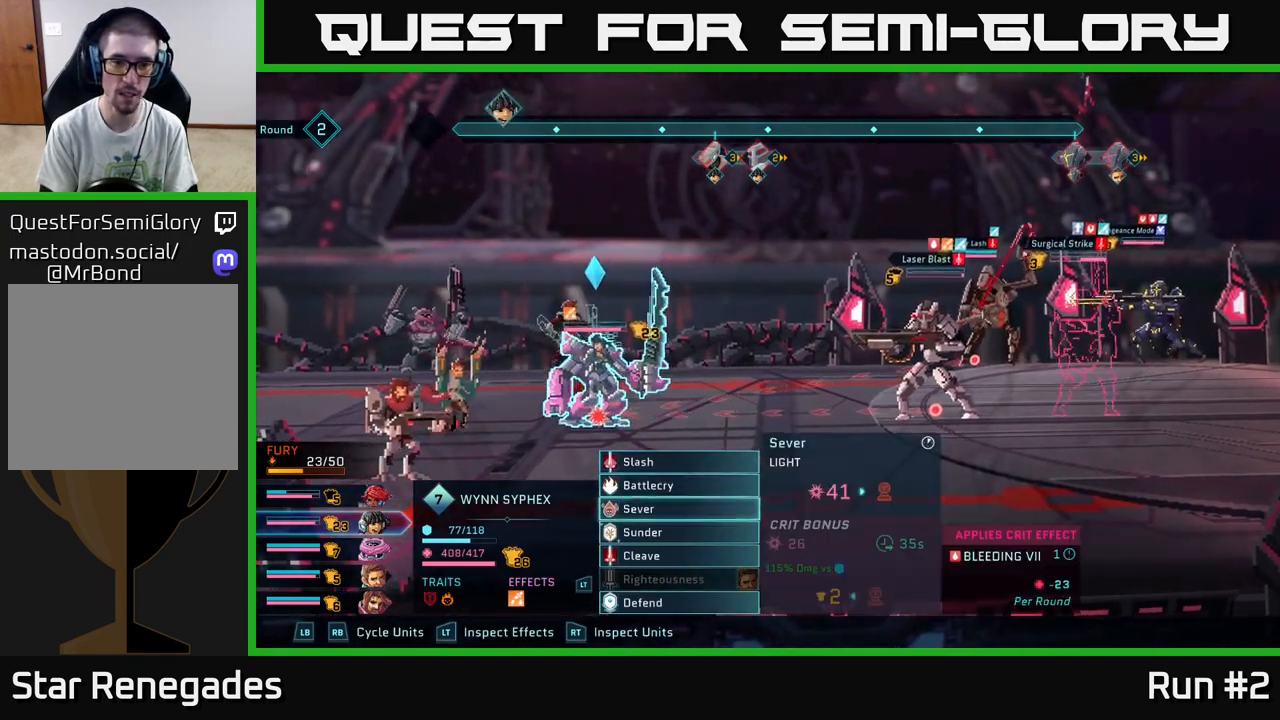
{"buttons": [], "left_stick": "center", "right_stick": "center", "events": [[317, "A", "down"], [417, "A", "up"]]}
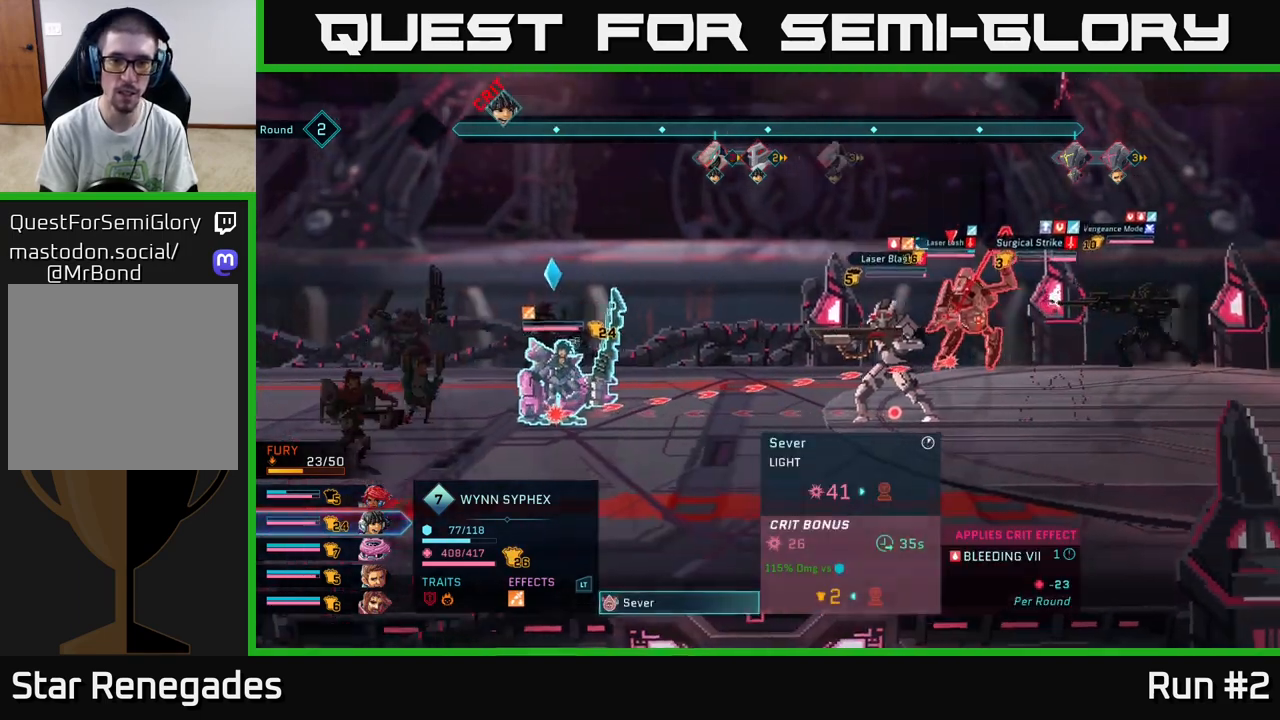
{"buttons": [], "left_stick": "center", "right_stick": "center", "events": [[67, "left_stick", "down"], [283, "left_stick", "center"]]}
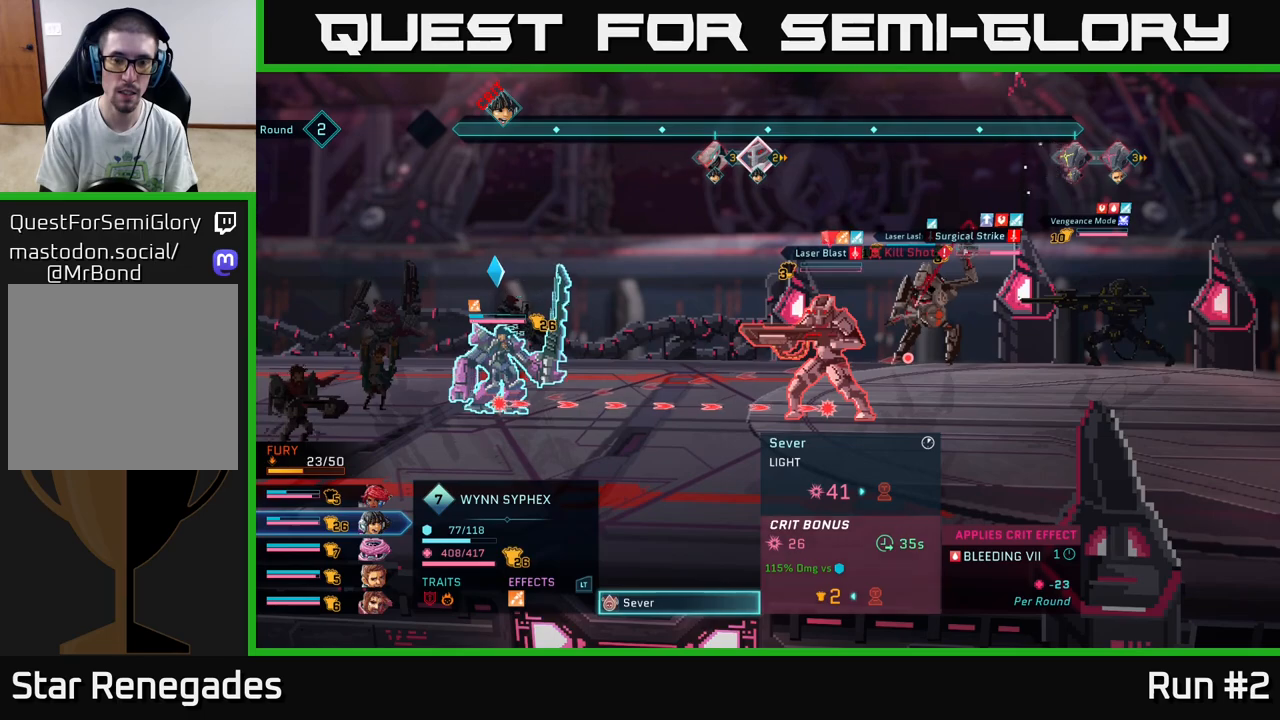
{"buttons": [], "left_stick": "center", "right_stick": "center", "events": []}
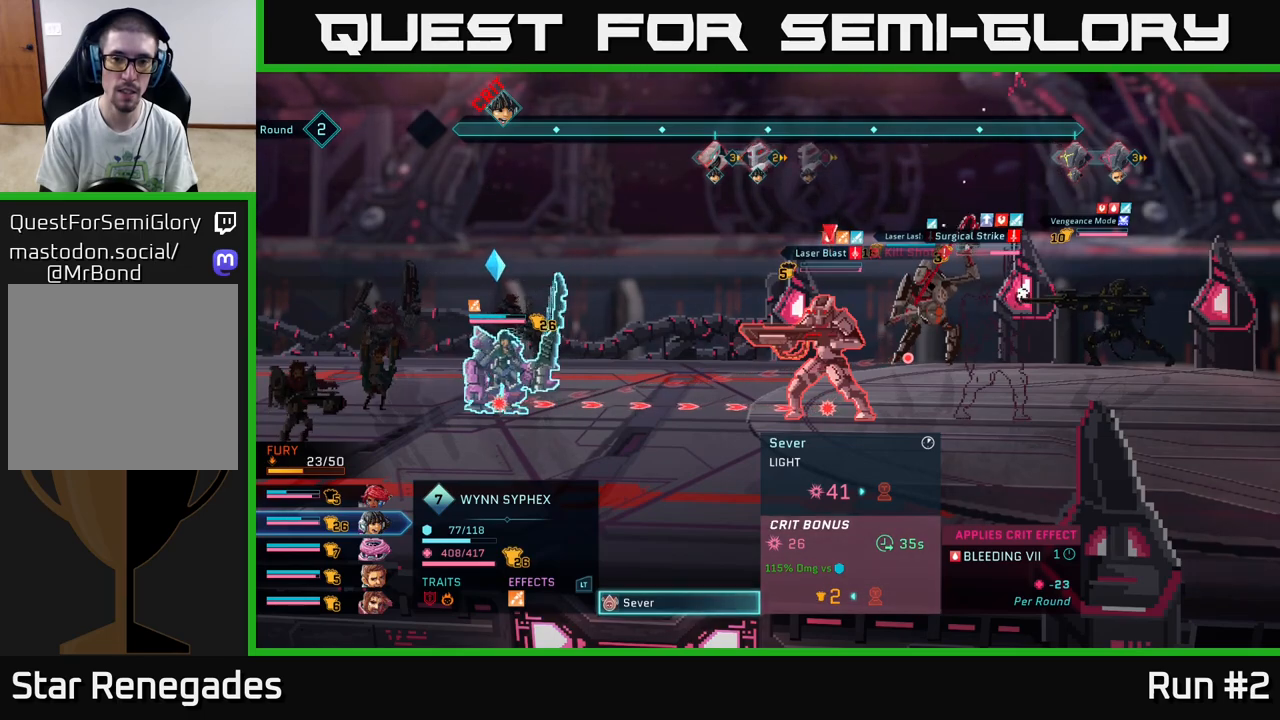
{"buttons": [], "left_stick": "center", "right_stick": "center", "events": []}
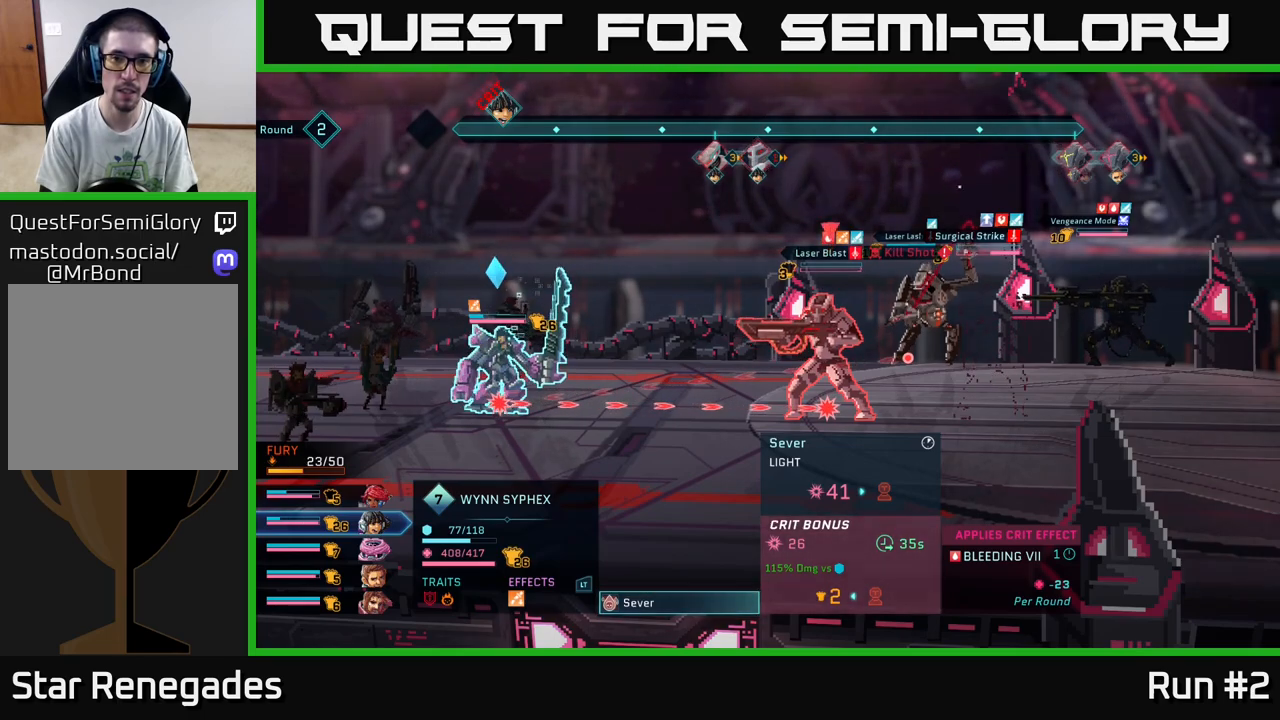
{"buttons": [], "left_stick": "center", "right_stick": "center", "events": []}
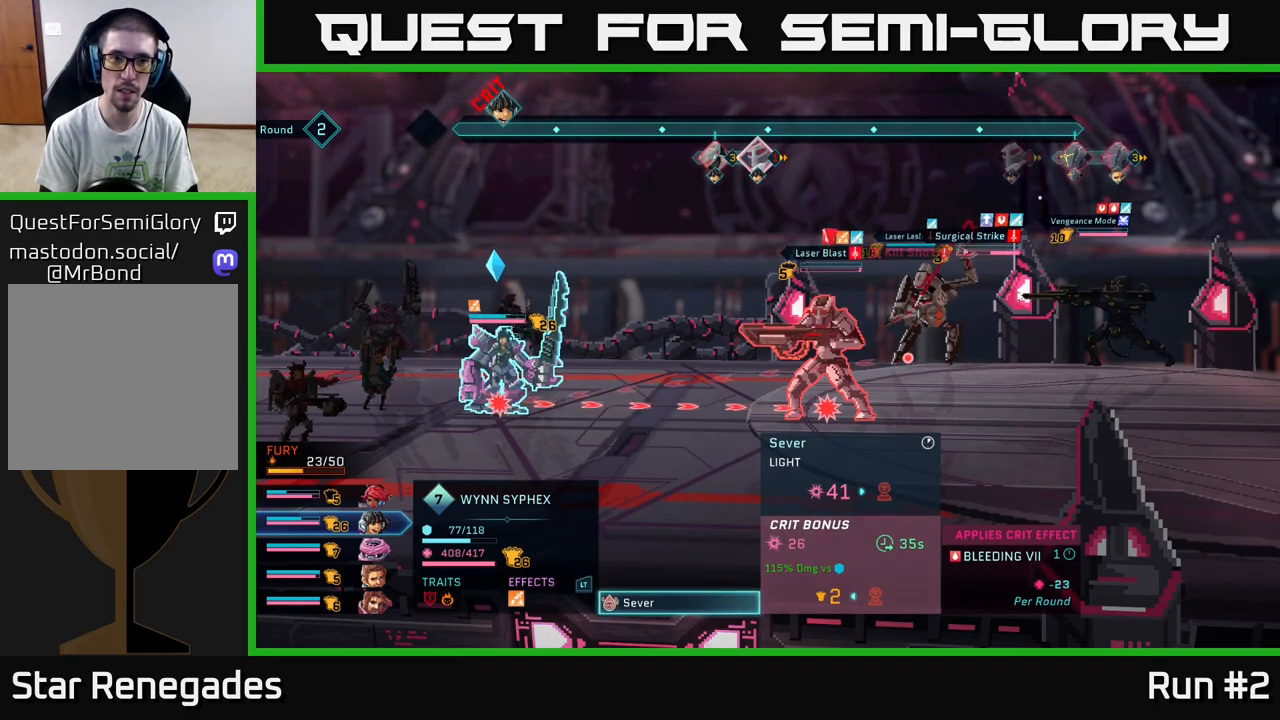
{"buttons": [], "left_stick": "up", "right_stick": "center", "events": [[383, "left_stick", "up"]]}
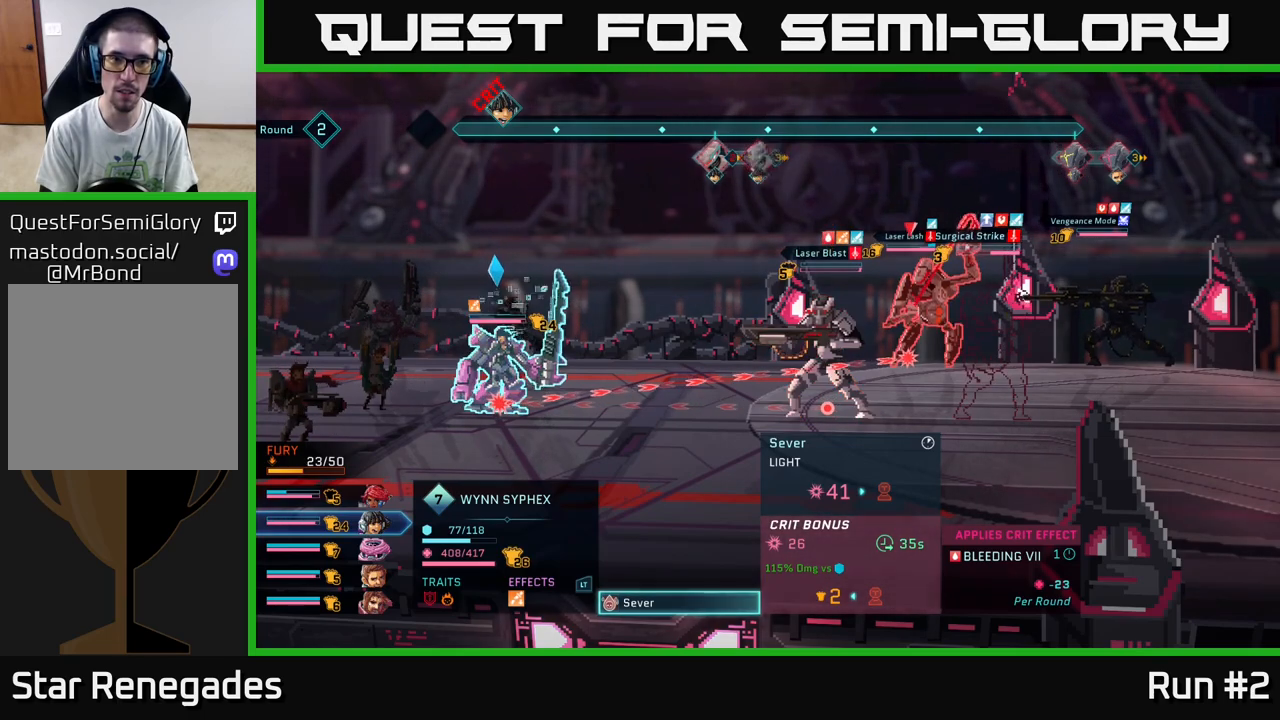
{"buttons": [], "left_stick": "center", "right_stick": "center", "events": [[67, "left_stick", "center"], [350, "B", "down"], [450, "B", "up"]]}
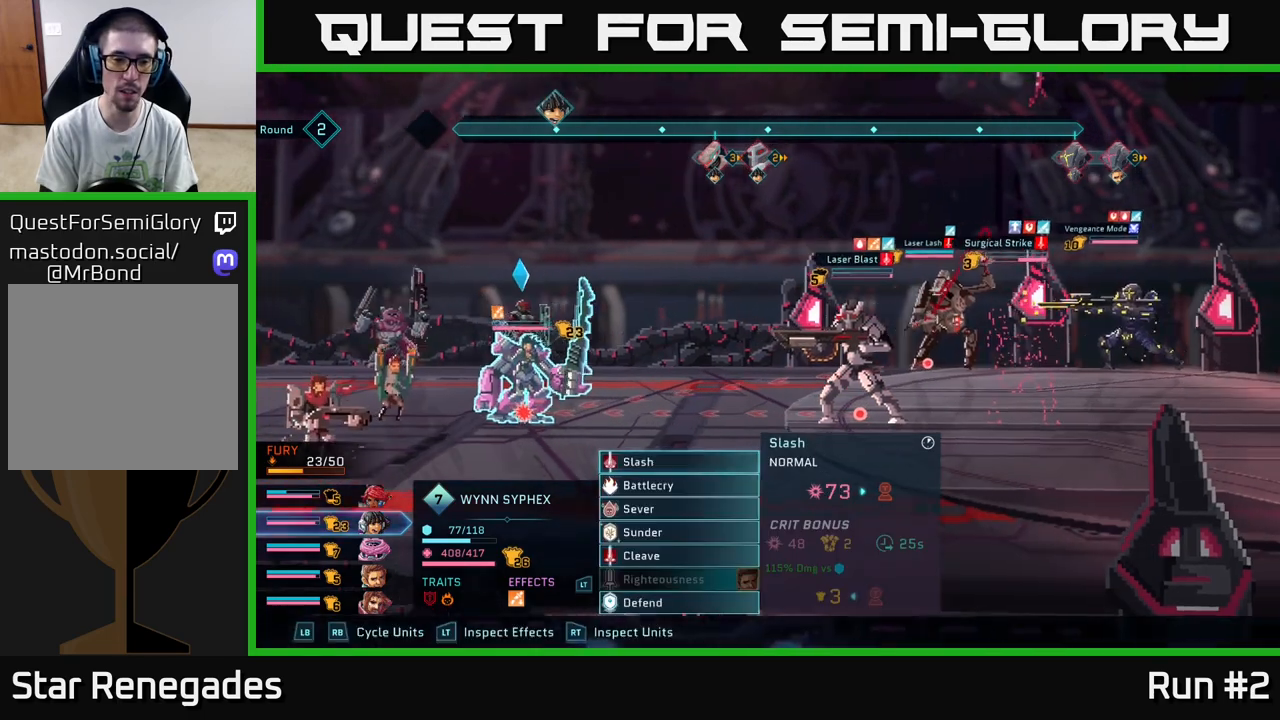
{"buttons": [], "left_stick": "down", "right_stick": "center", "events": [[167, "left_stick", "down"], [350, "left_stick", "center"], [467, "left_stick", "down"]]}